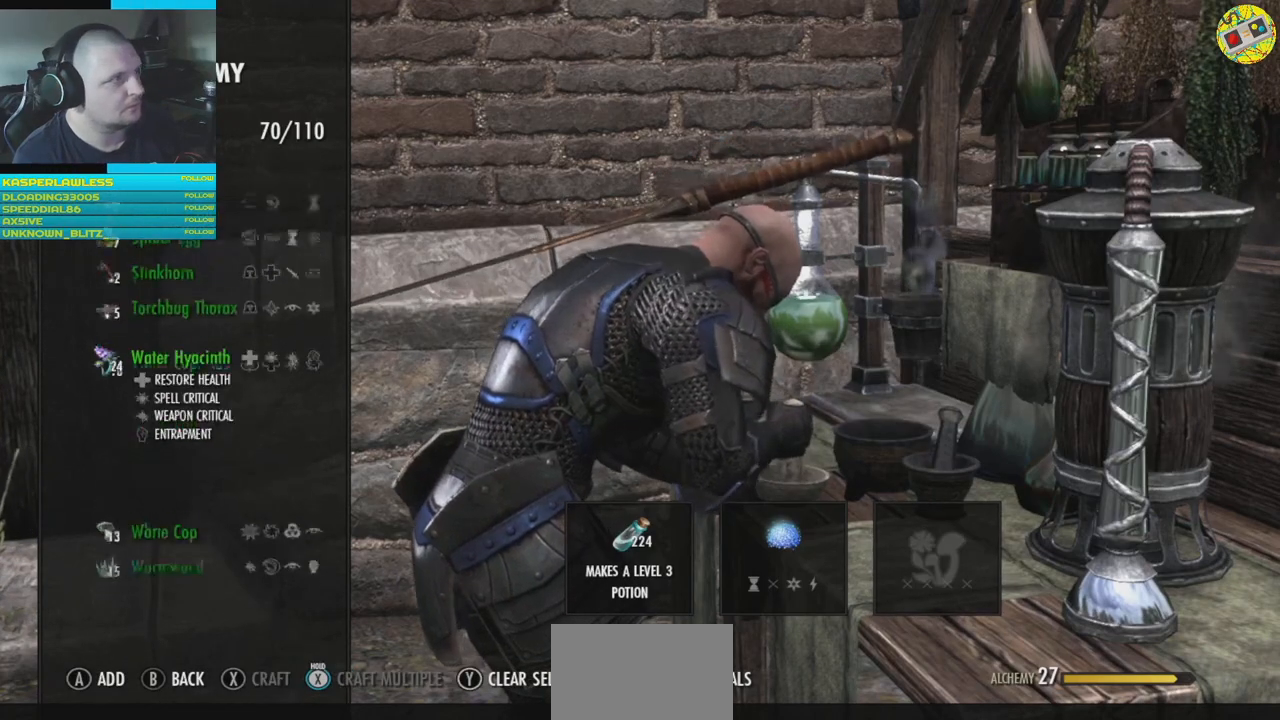
Gameplay with a controller (Xbox layout); each line is a JSON object with the inputs held at the frame after it. "events" lists button and stick changes between this image and that frame as [ms after this image, input, new state], when the widget could be followed in between. Not read: HOME L3.
{"buttons": [], "left_stick": "center", "right_stick": "center", "events": [[434, "DPAD_UP", "up"]]}
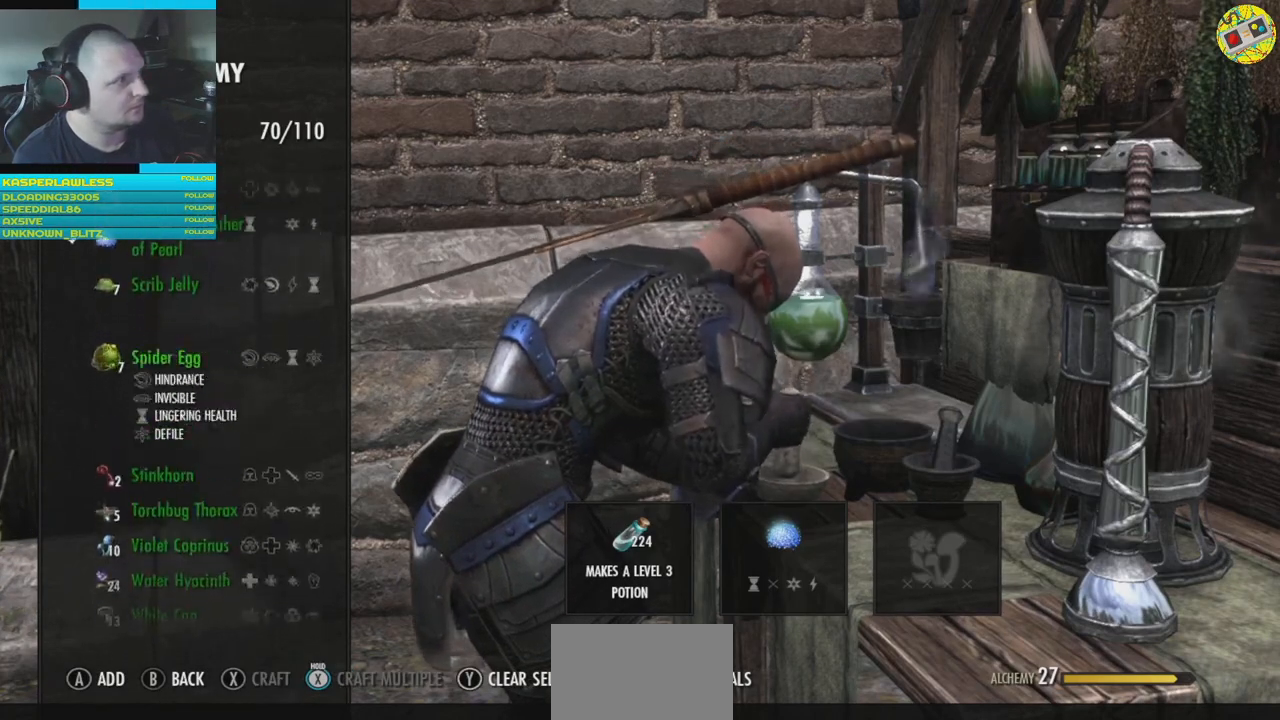
{"buttons": ["DPAD_UP"], "left_stick": "center", "right_stick": "center", "events": [[267, "DPAD_UP", "down"], [334, "DPAD_UP", "up"], [484, "DPAD_UP", "down"]]}
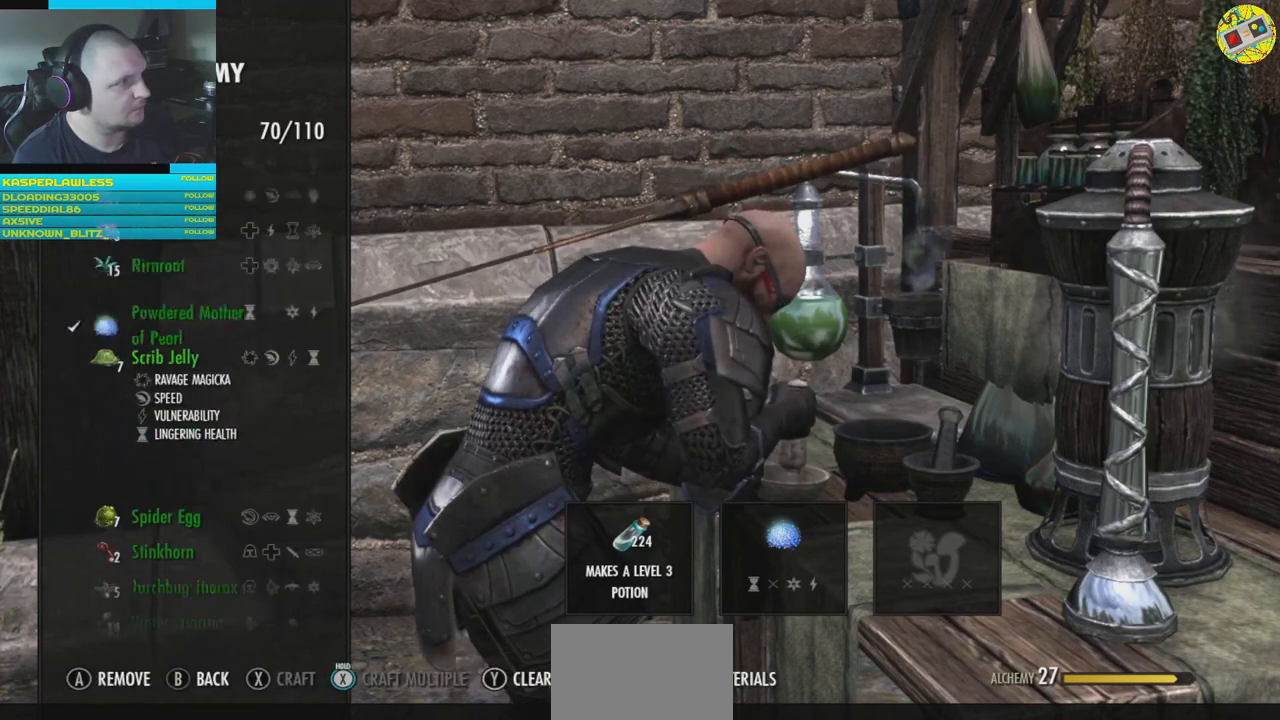
{"buttons": [], "left_stick": "center", "right_stick": "center", "events": [[50, "DPAD_UP", "up"], [384, "A", "down"], [417, "A", "up"]]}
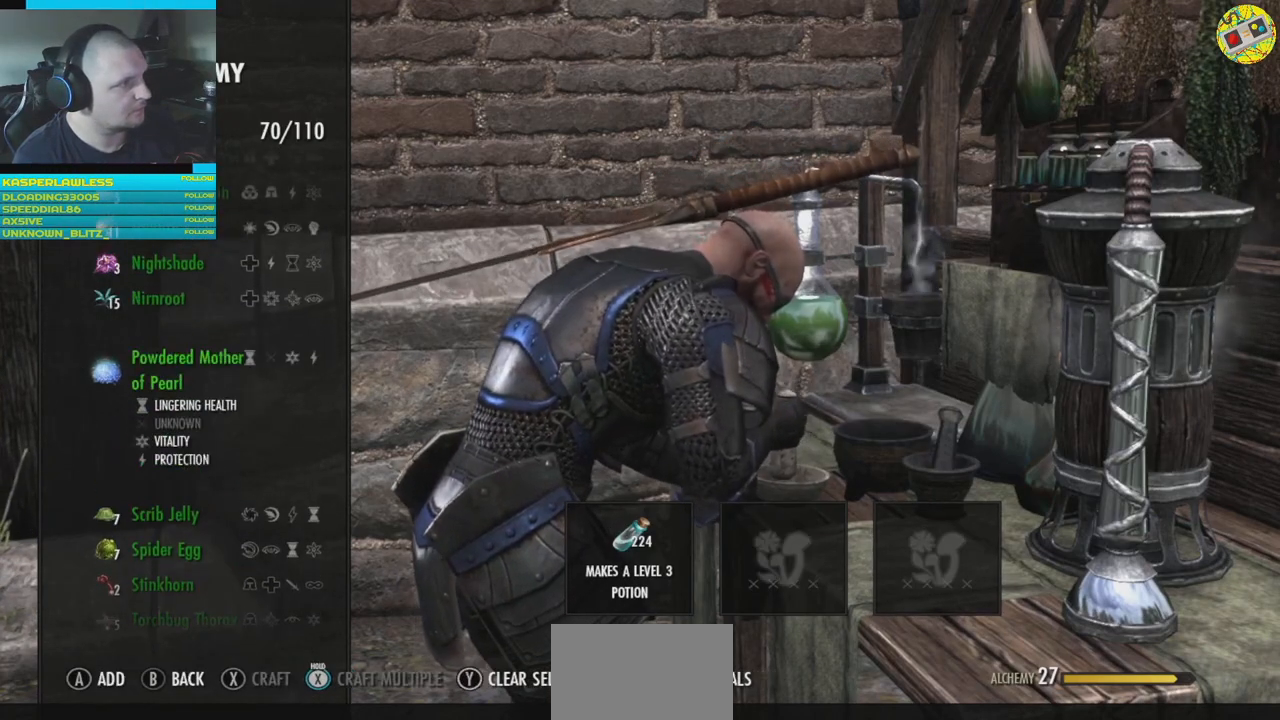
{"buttons": [], "left_stick": "center", "right_stick": "center", "events": [[284, "DPAD_DOWN", "down"], [367, "DPAD_DOWN", "up"]]}
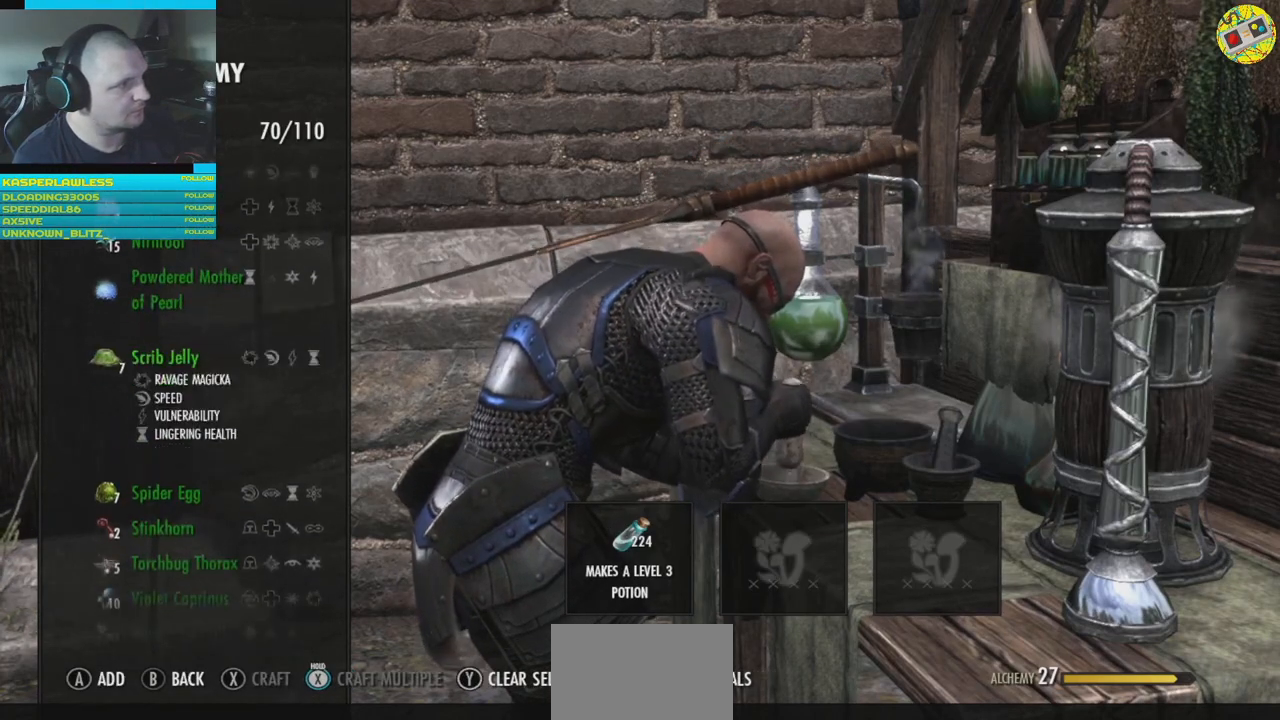
{"buttons": [], "left_stick": "center", "right_stick": "center", "events": [[233, "DPAD_DOWN", "down"], [334, "DPAD_DOWN", "up"]]}
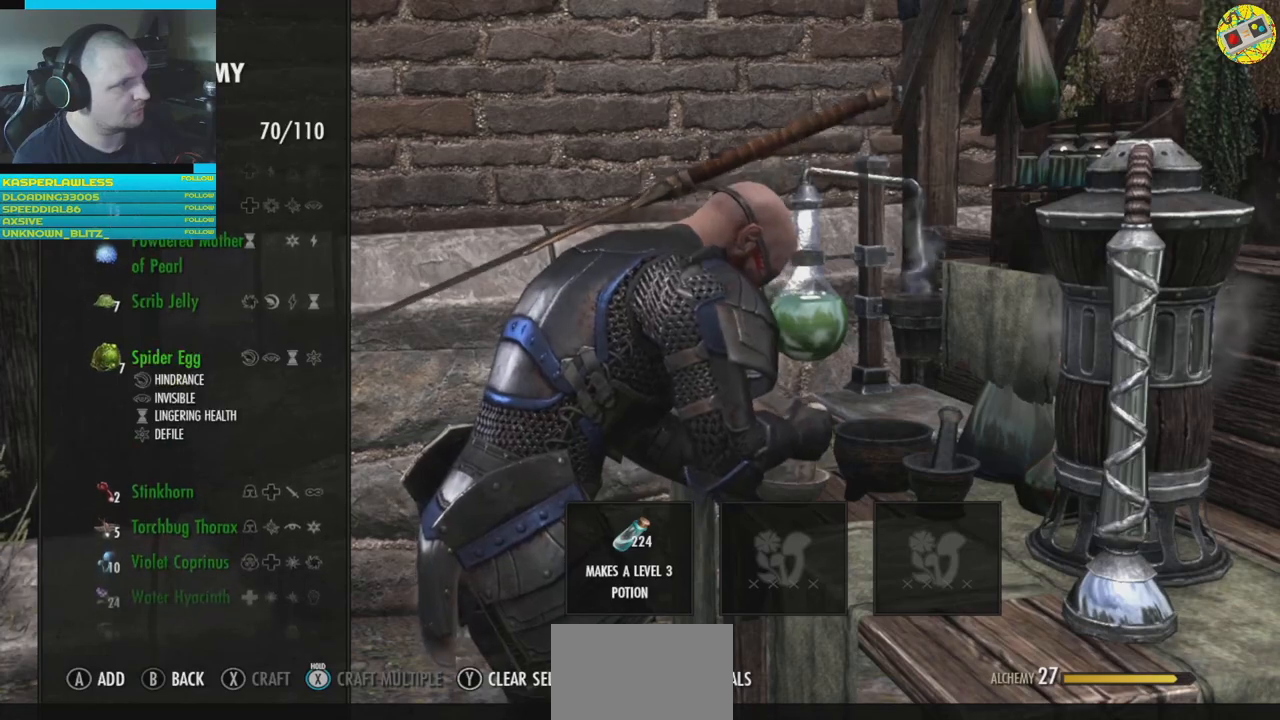
{"buttons": [], "left_stick": "center", "right_stick": "center", "events": [[184, "DPAD_DOWN", "down"], [267, "DPAD_DOWN", "up"]]}
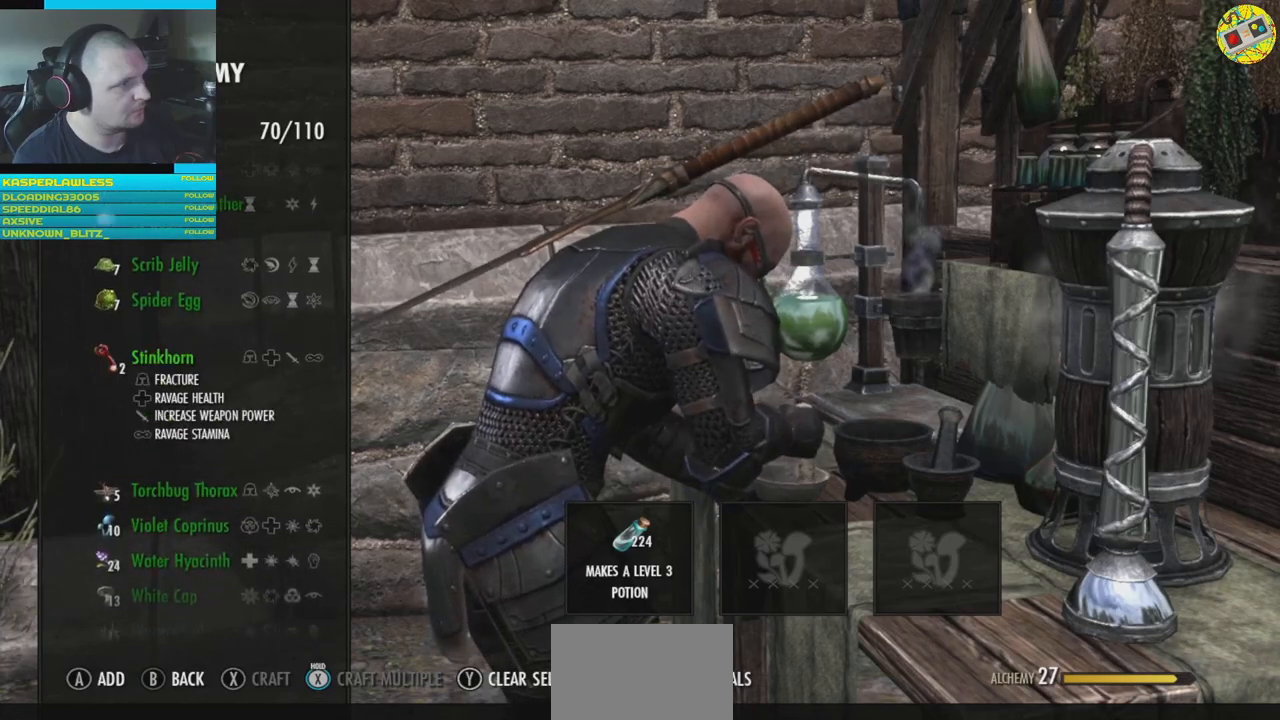
{"buttons": [], "left_stick": "center", "right_stick": "center", "events": [[100, "DPAD_DOWN", "down"], [217, "DPAD_DOWN", "up"], [400, "DPAD_DOWN", "down"], [500, "DPAD_DOWN", "up"]]}
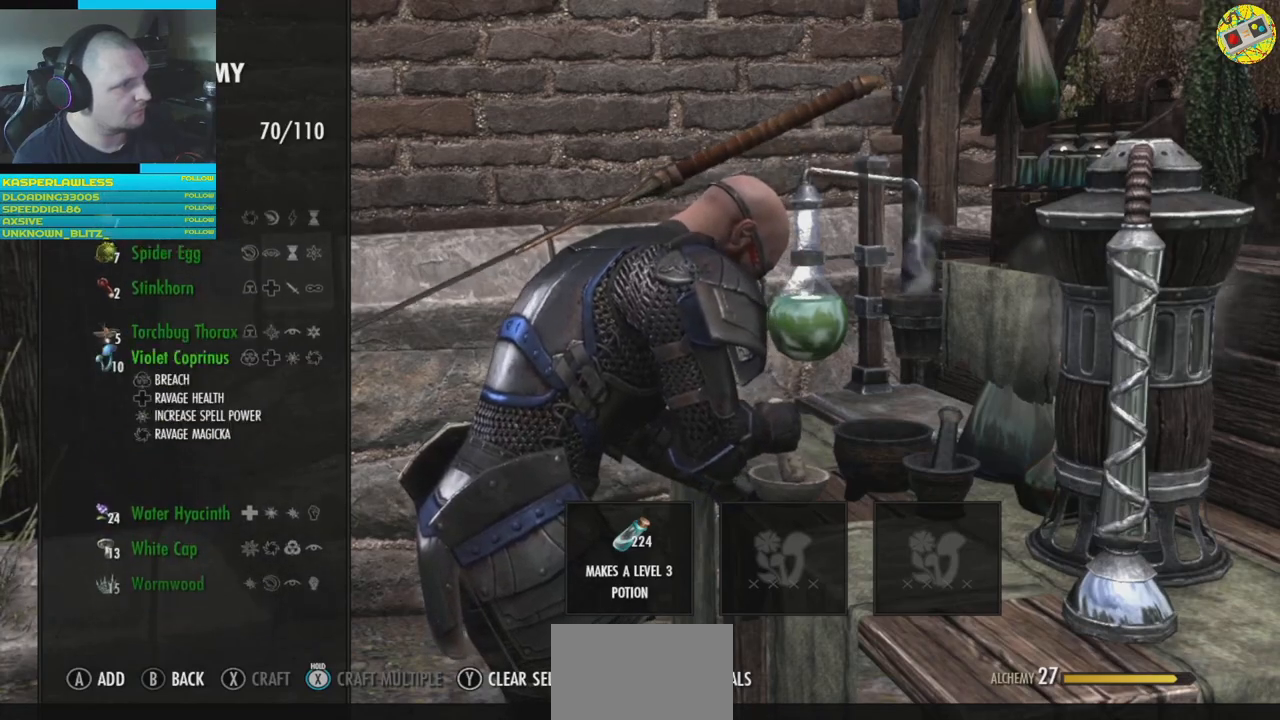
{"buttons": [], "left_stick": "center", "right_stick": "center", "events": [[217, "DPAD_DOWN", "down"], [301, "DPAD_DOWN", "up"], [417, "DPAD_DOWN", "down"], [484, "DPAD_DOWN", "up"]]}
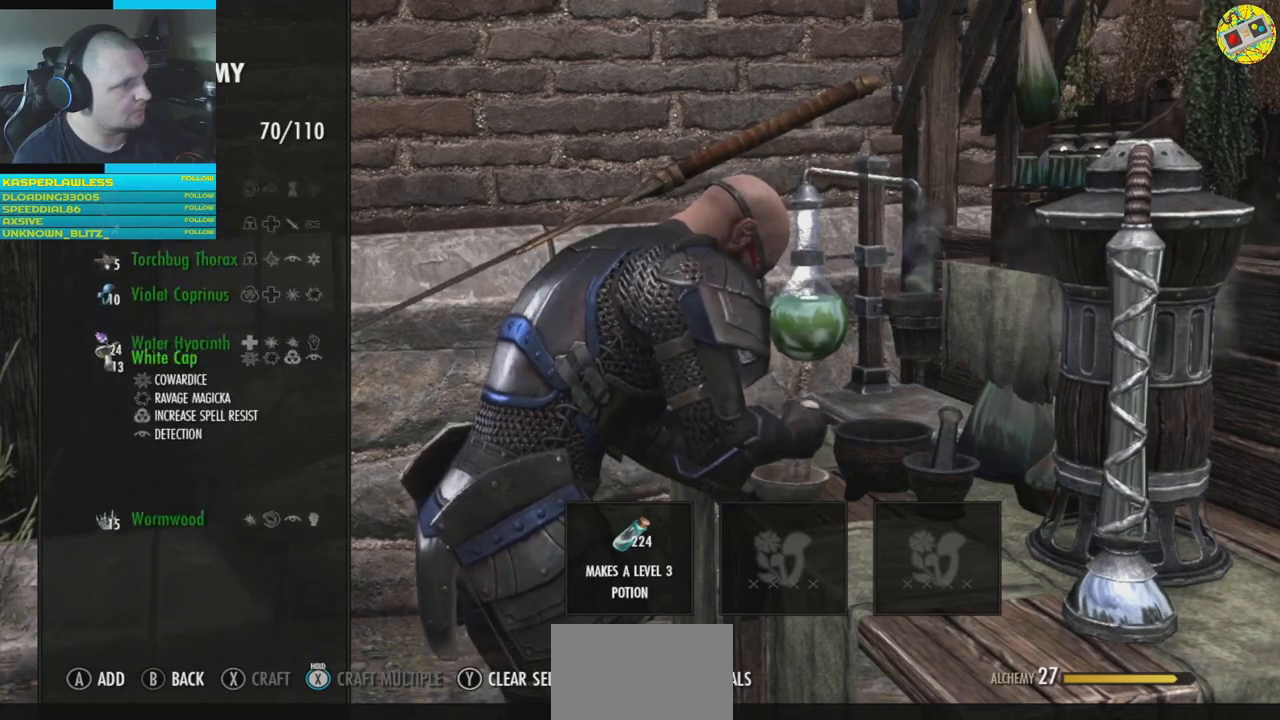
{"buttons": [], "left_stick": "center", "right_stick": "center", "events": [[317, "B", "down"], [367, "B", "up"]]}
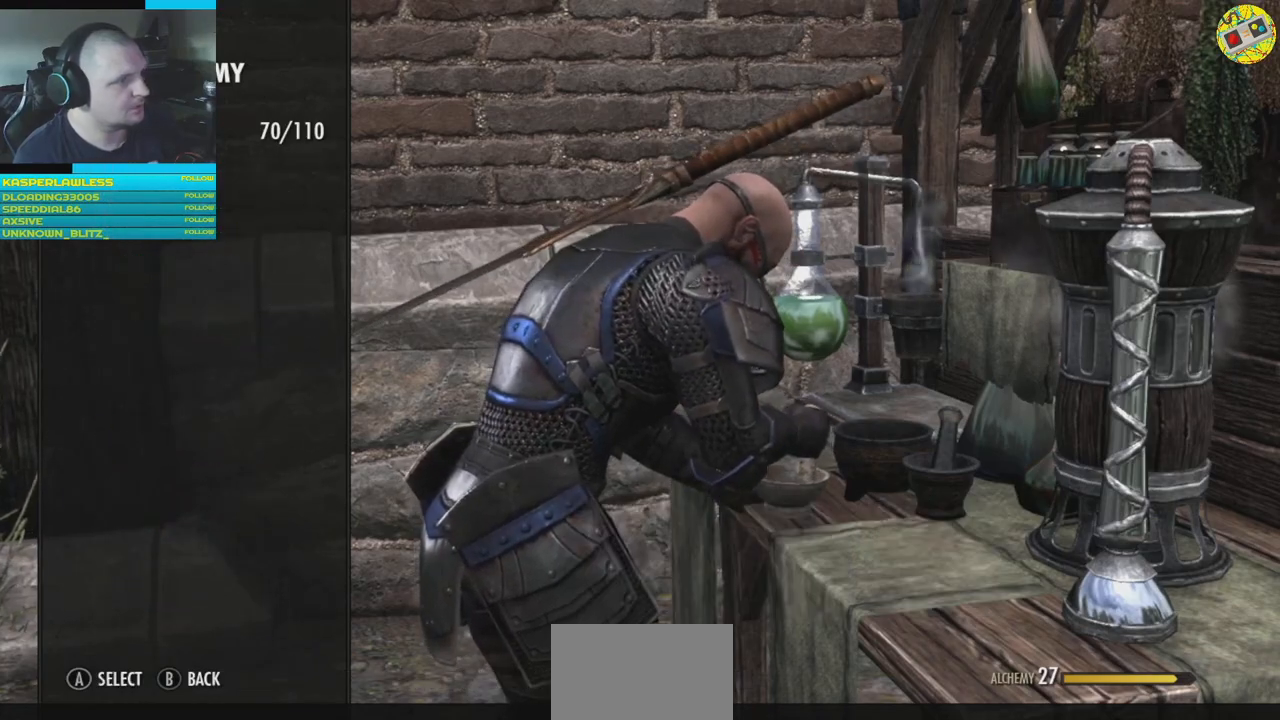
{"buttons": [], "left_stick": "center", "right_stick": "center", "events": []}
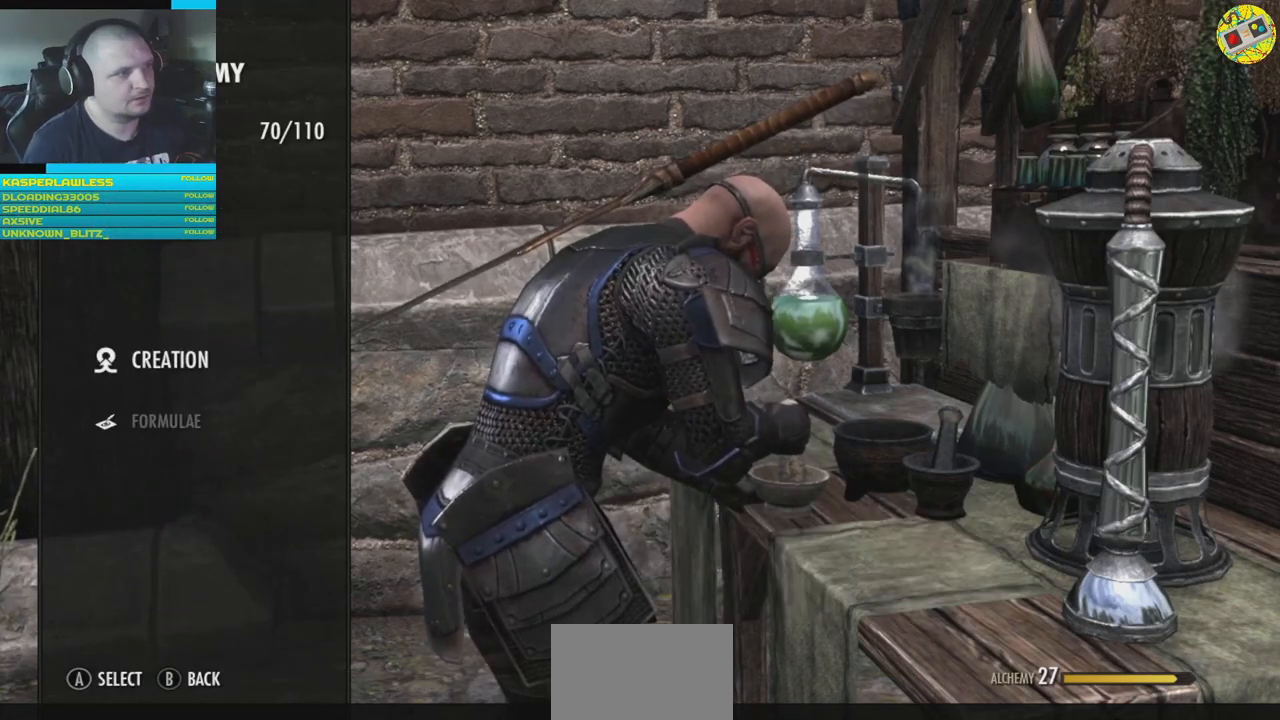
{"buttons": [], "left_stick": "center", "right_stick": "center", "events": [[150, "B", "down"], [217, "B", "up"]]}
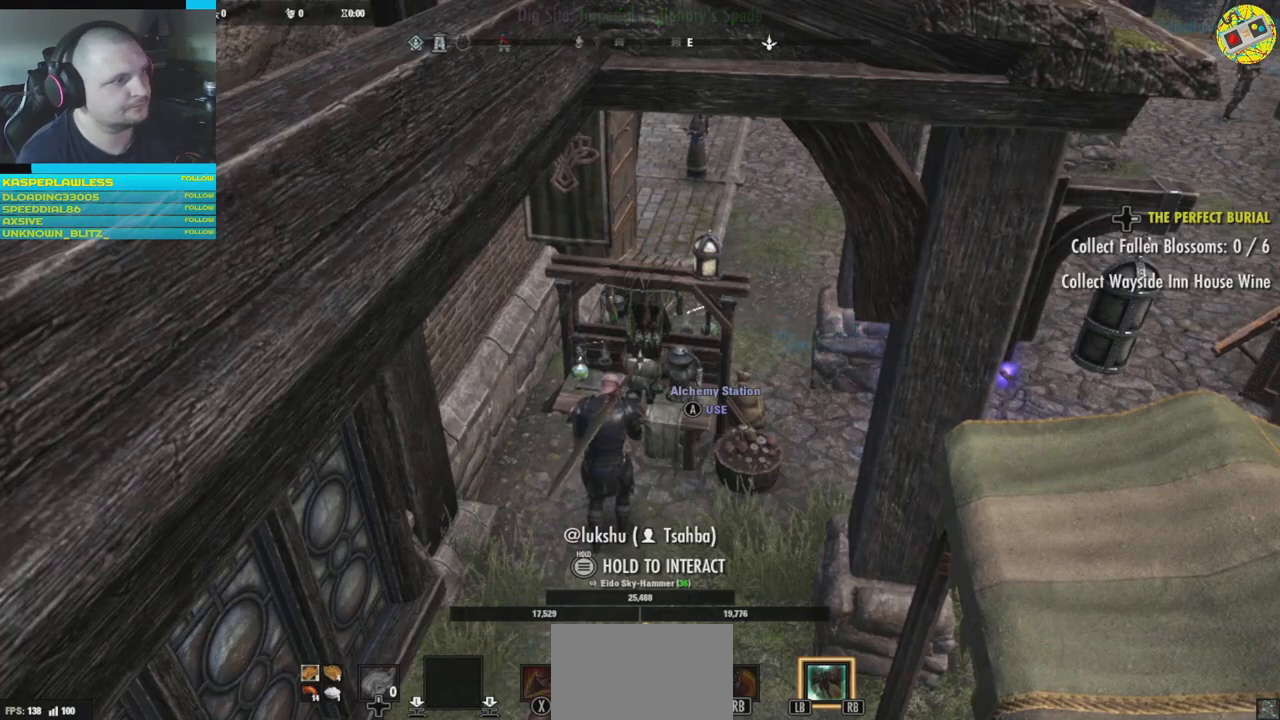
{"buttons": [], "left_stick": "down", "right_stick": "right", "events": [[334, "right_stick", "right"], [367, "left_stick", "down"]]}